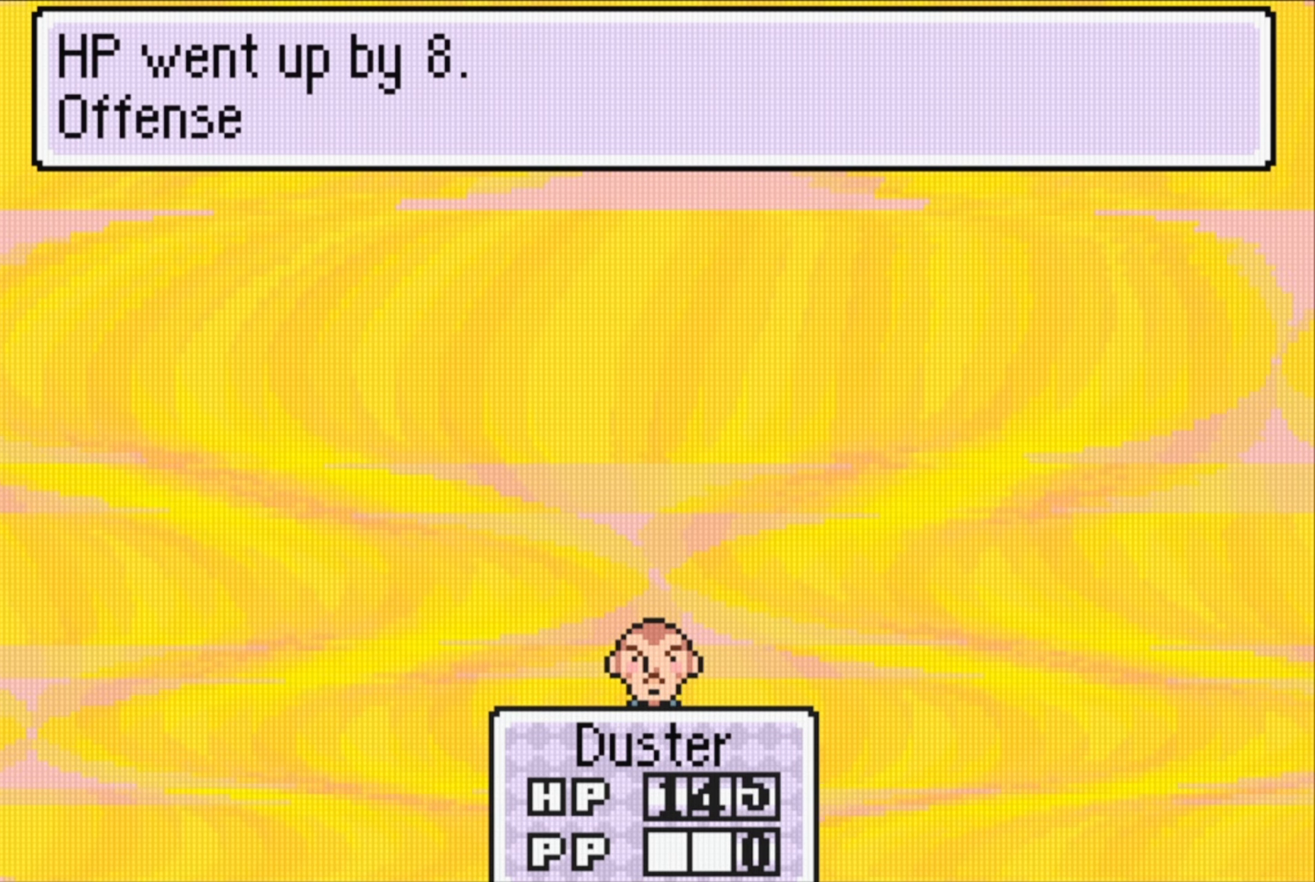
Gameplay with a controller (Nintendo layout); each line is a JSON object with the inputs held at the frame after it. "events" lists button and stick changes between this image and that frame as [ms after this image, input, new state], when the widget could be followed in between. Not read: L3 R3.
{"buttons": ["A"], "events": [[434, "A", "down"]]}
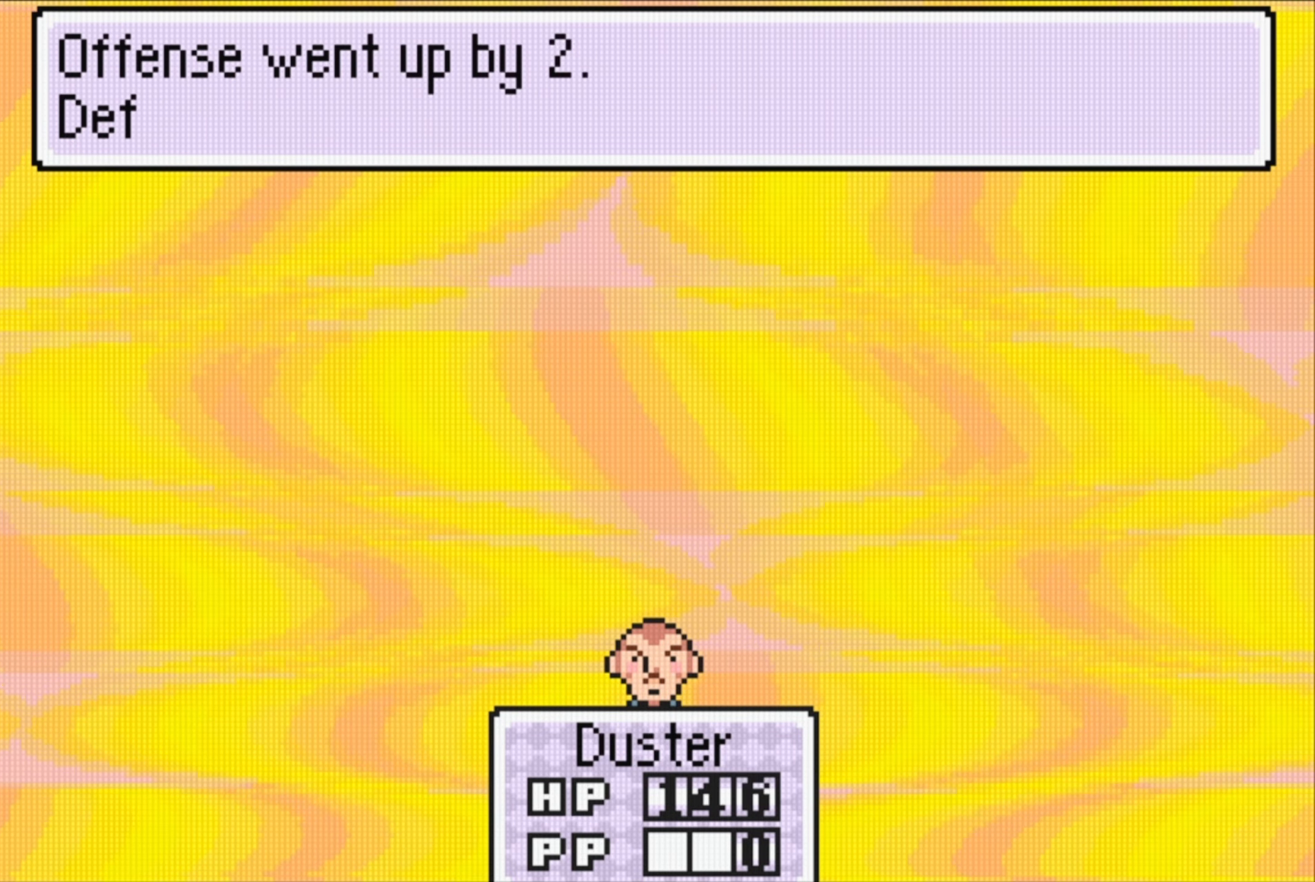
{"buttons": ["A"], "events": [[117, "A", "up"], [450, "A", "down"]]}
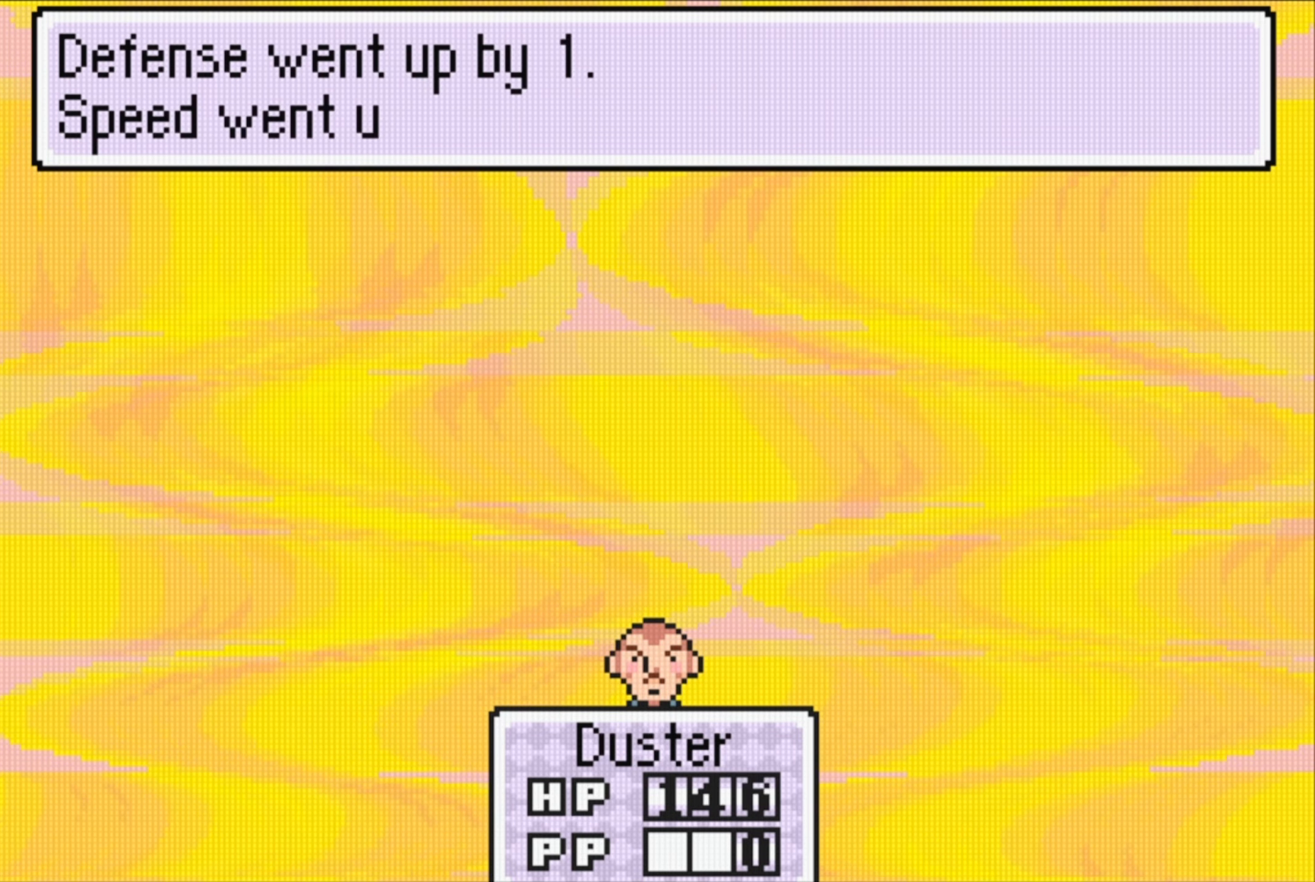
{"buttons": ["A"], "events": [[67, "A", "up"], [167, "A", "down"], [284, "A", "up"], [384, "A", "down"]]}
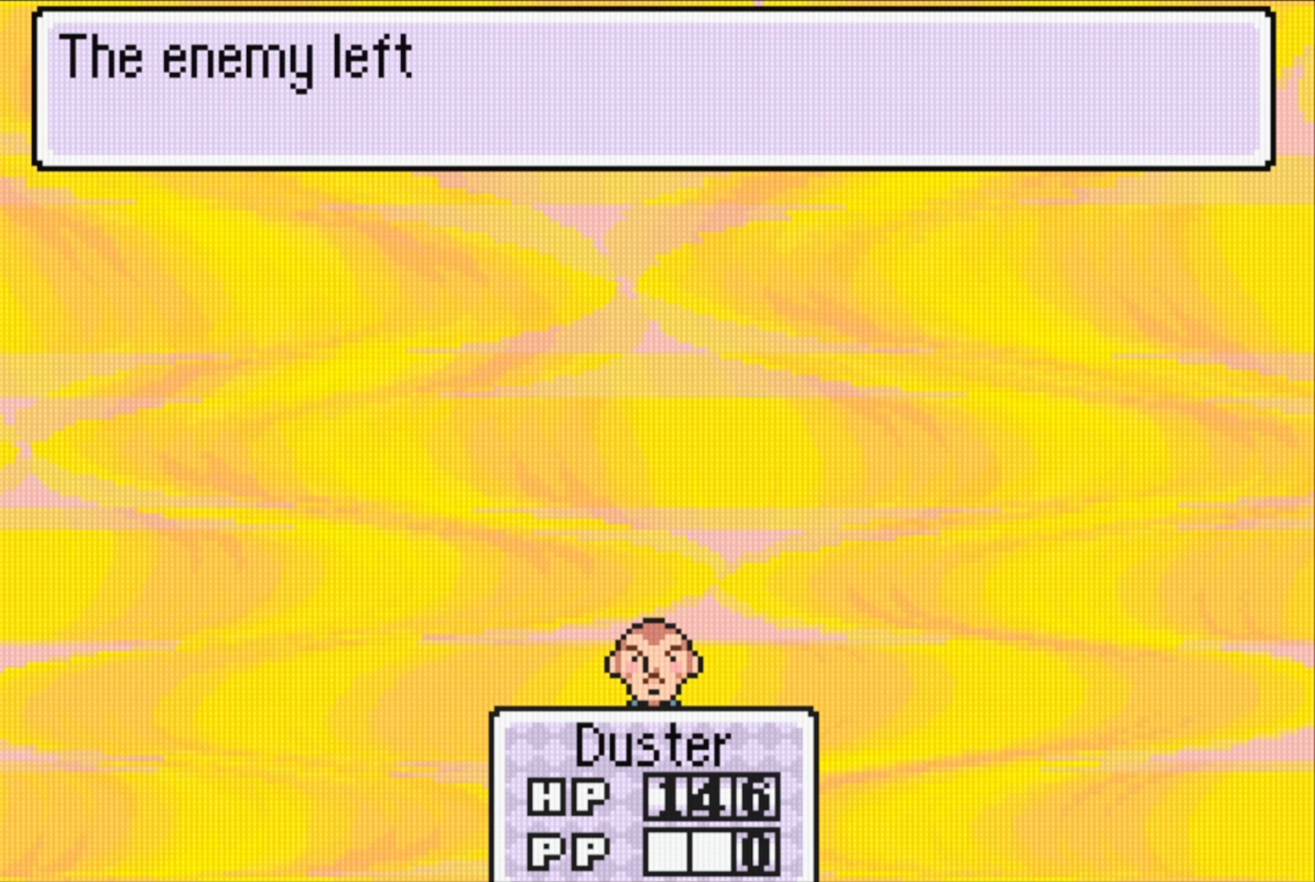
{"buttons": [], "events": [[17, "A", "up"], [366, "A", "down"], [483, "A", "up"]]}
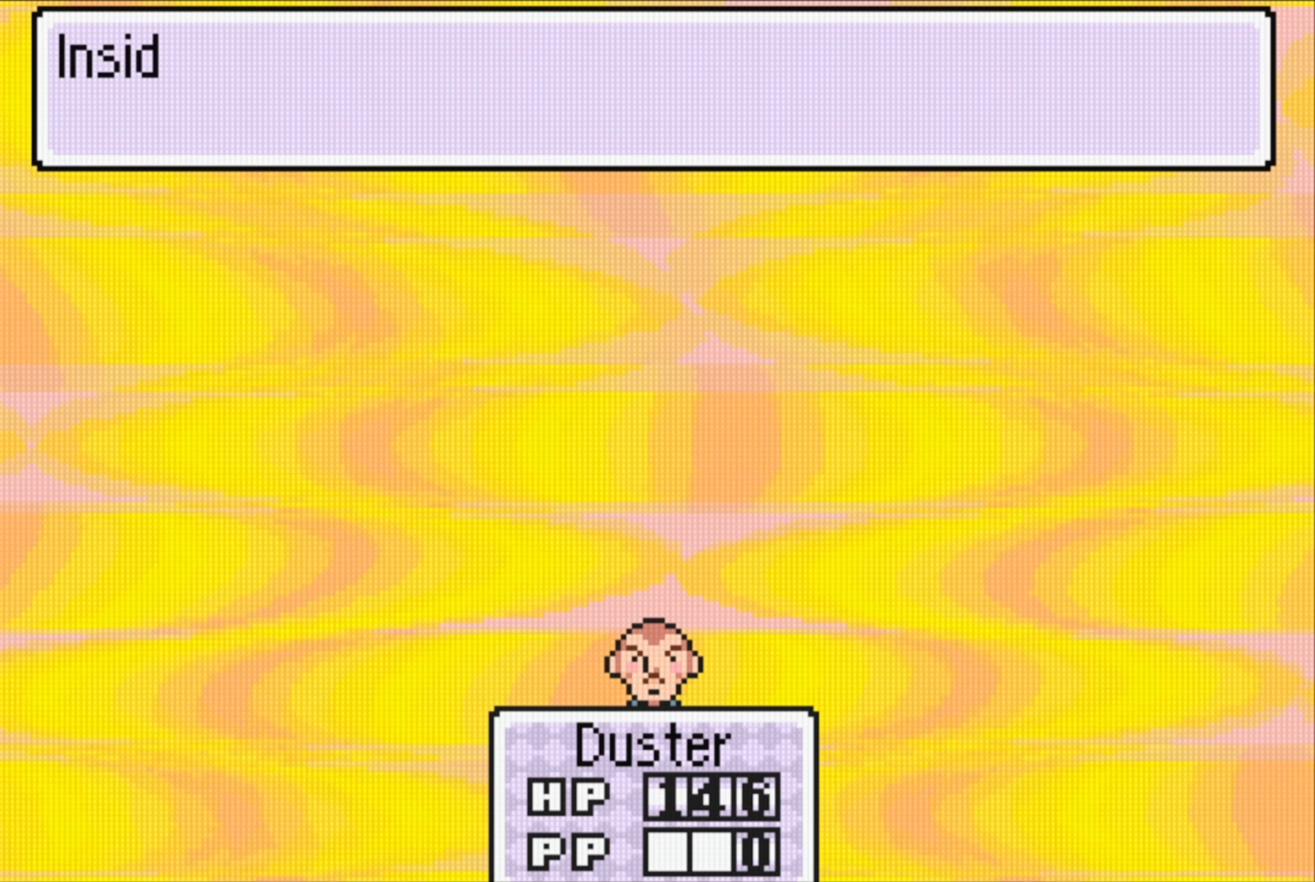
{"buttons": [], "events": []}
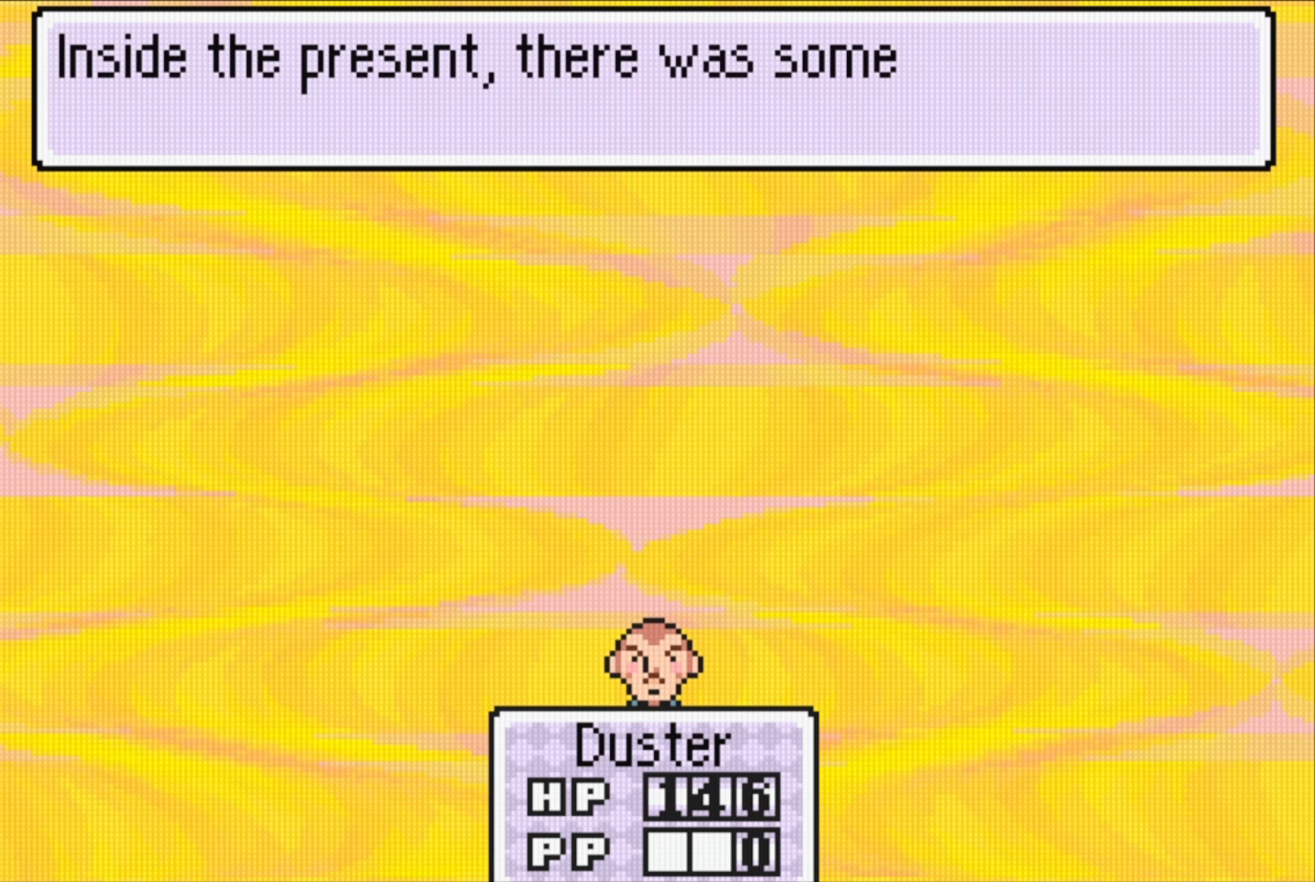
{"buttons": [], "events": [[266, "A", "down"], [433, "A", "up"]]}
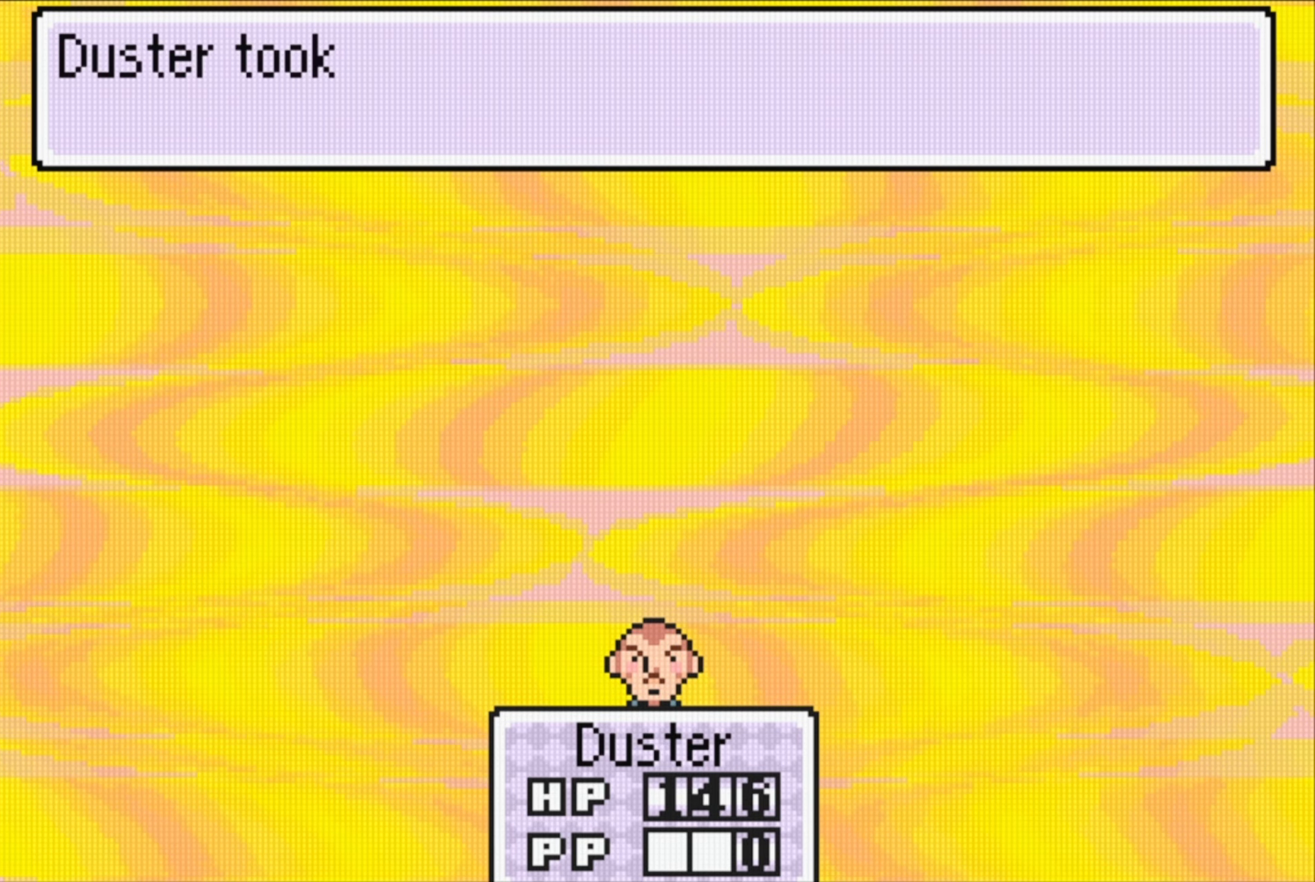
{"buttons": ["A"], "events": [[500, "A", "down"]]}
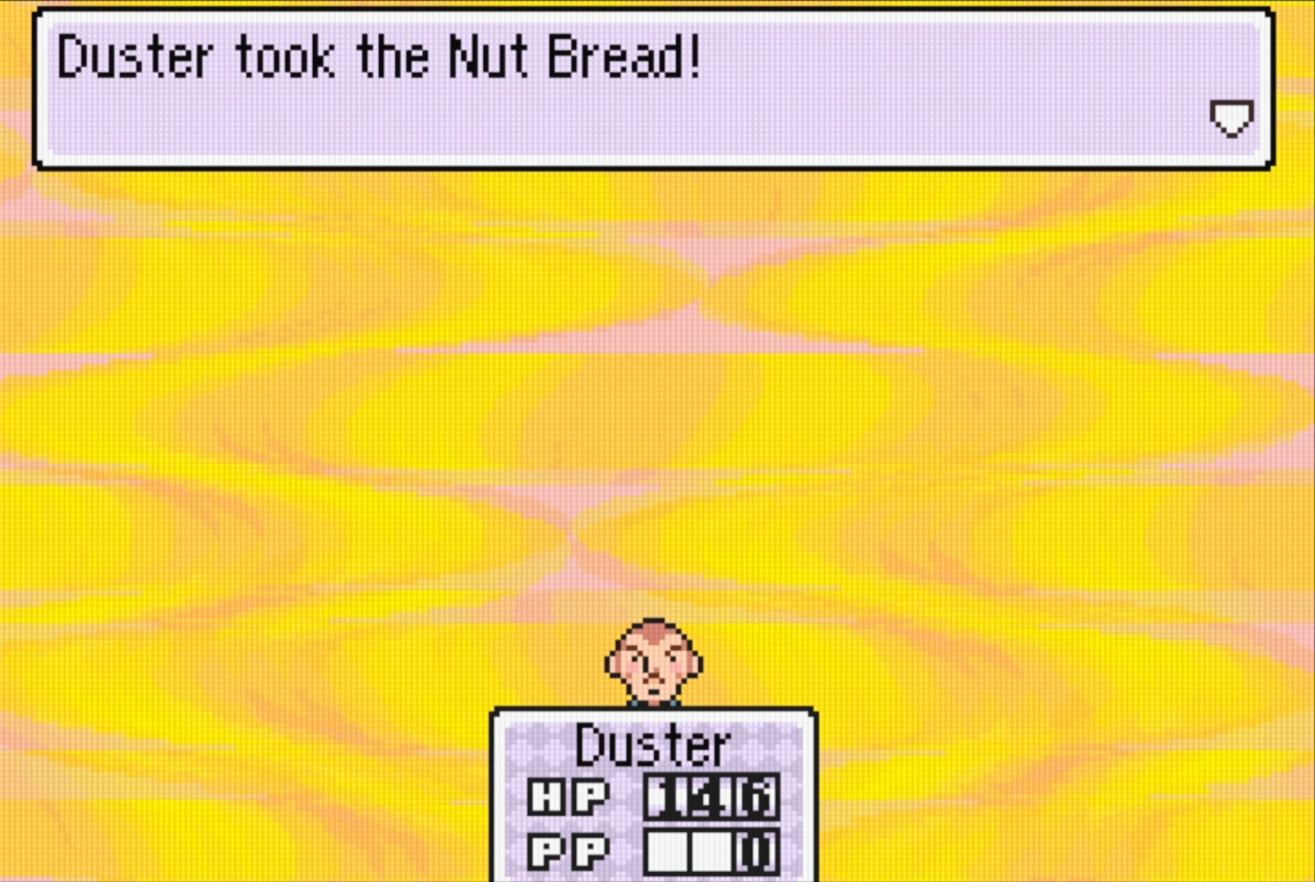
{"buttons": [], "events": [[150, "A", "up"]]}
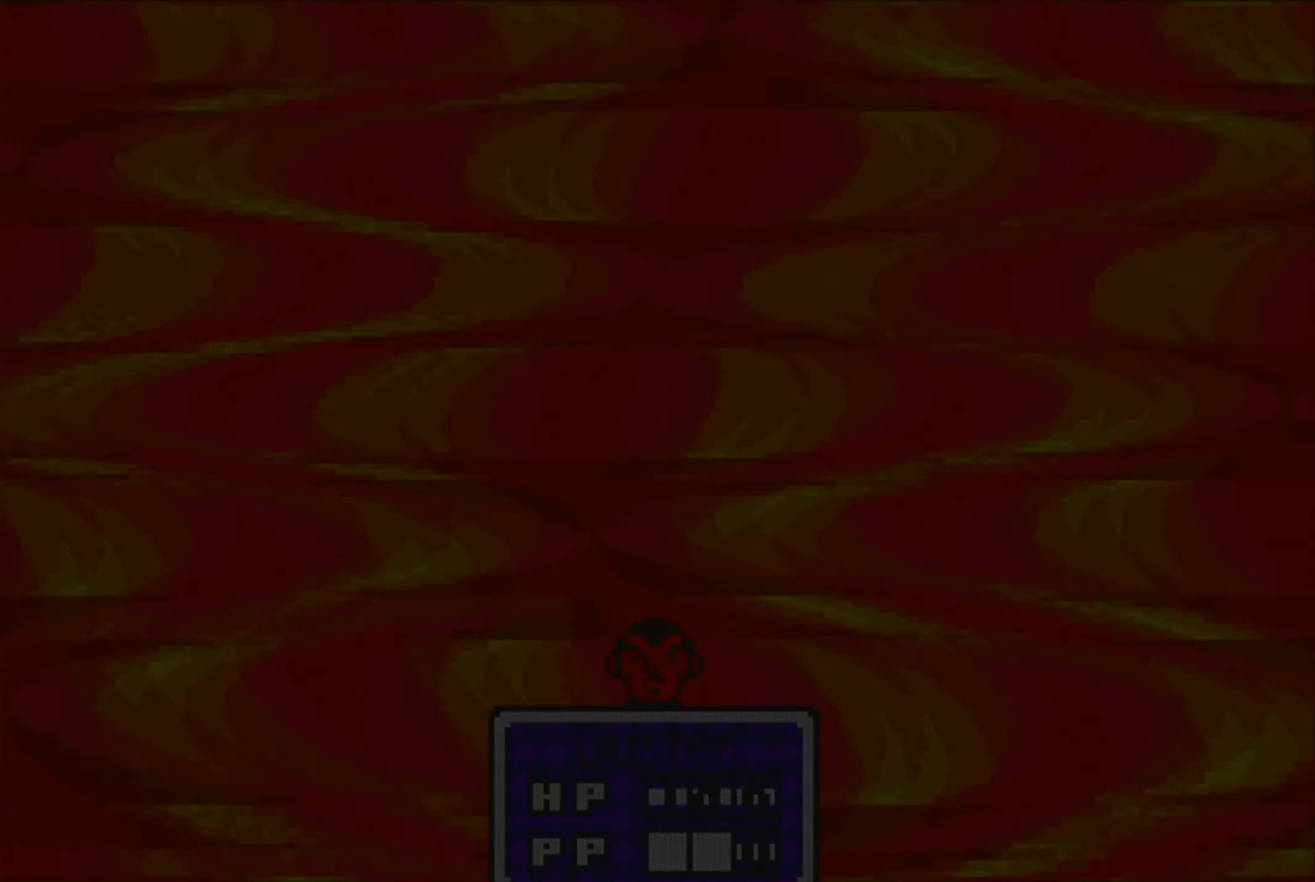
{"buttons": [], "events": []}
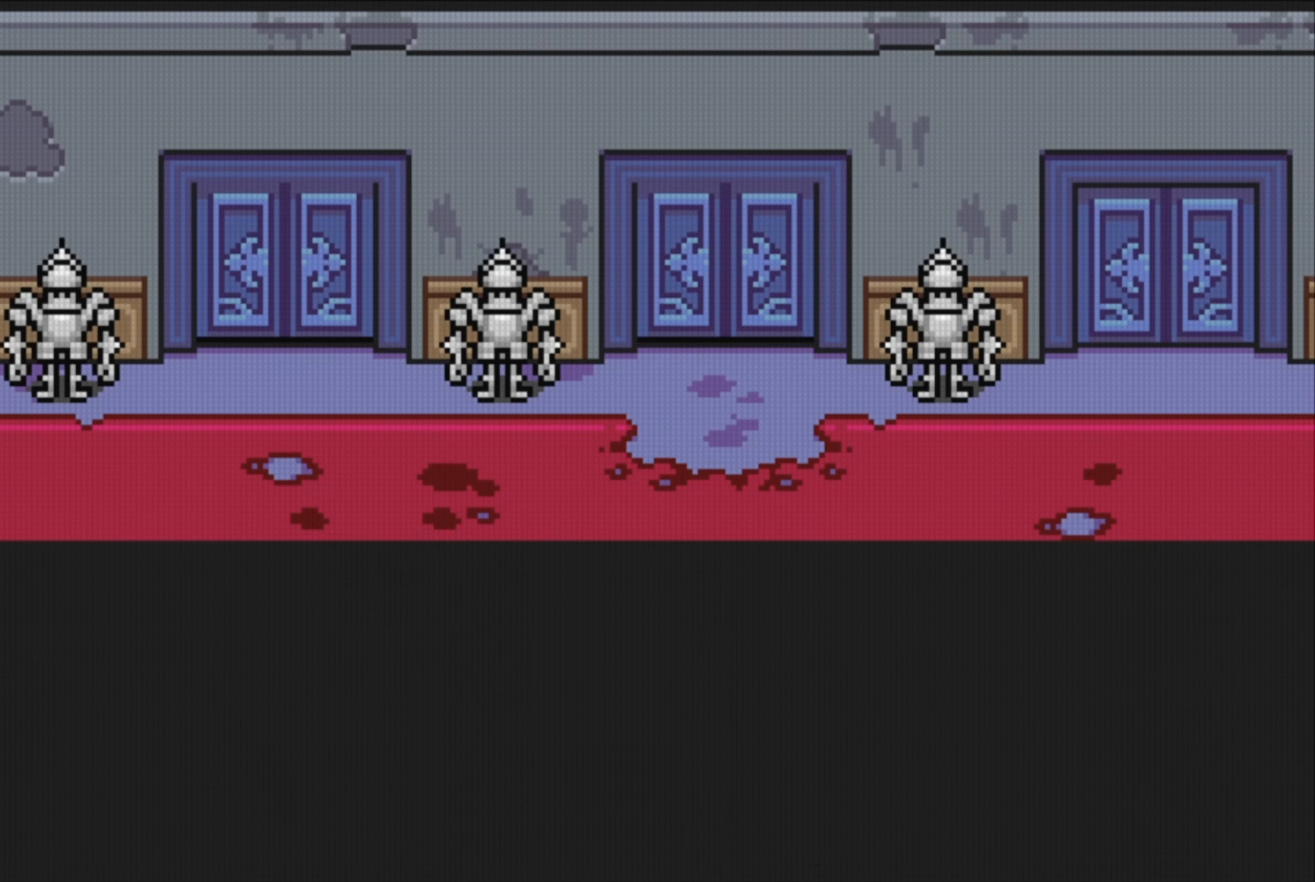
{"buttons": ["B"], "events": [[283, "B", "down"]]}
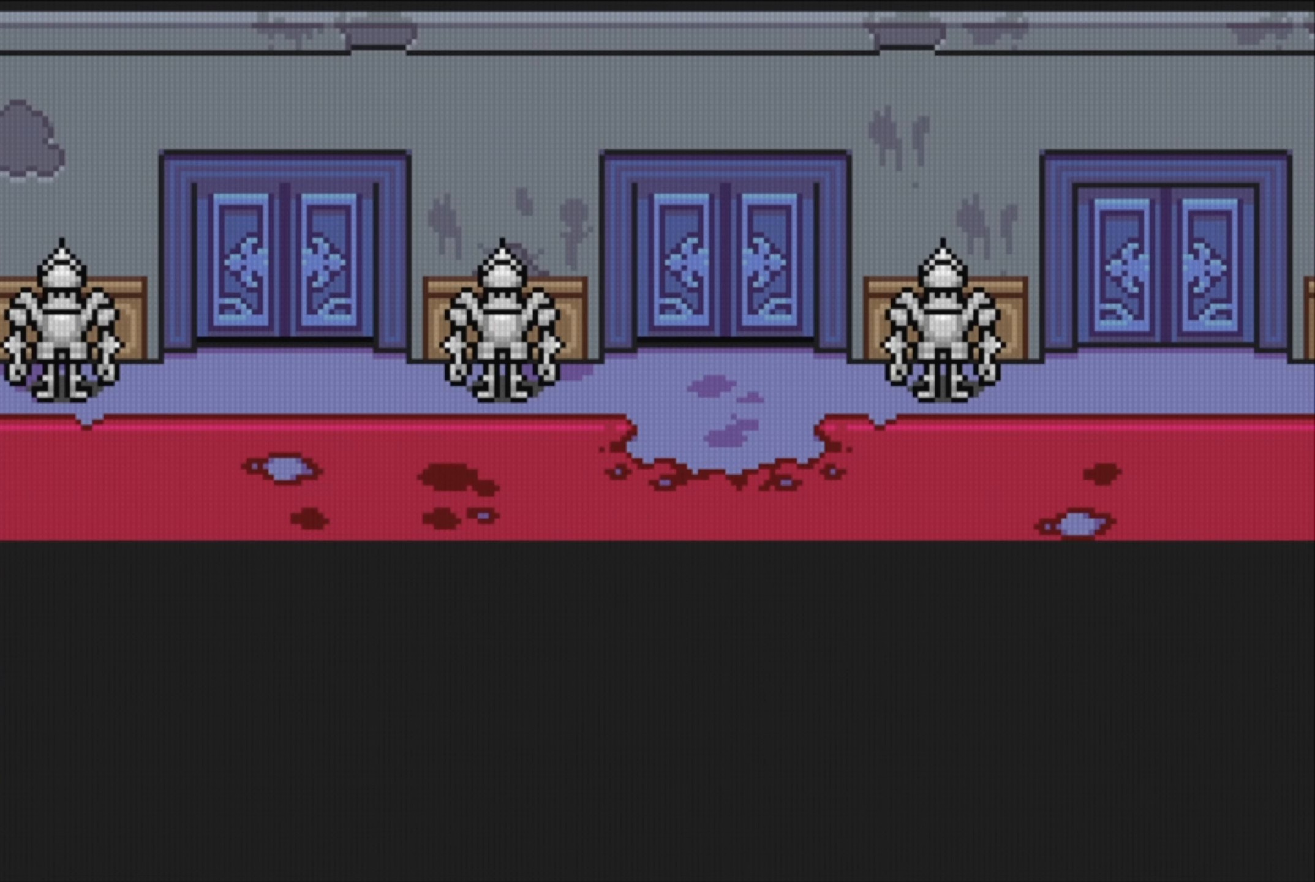
{"buttons": [], "events": [[150, "B", "up"]]}
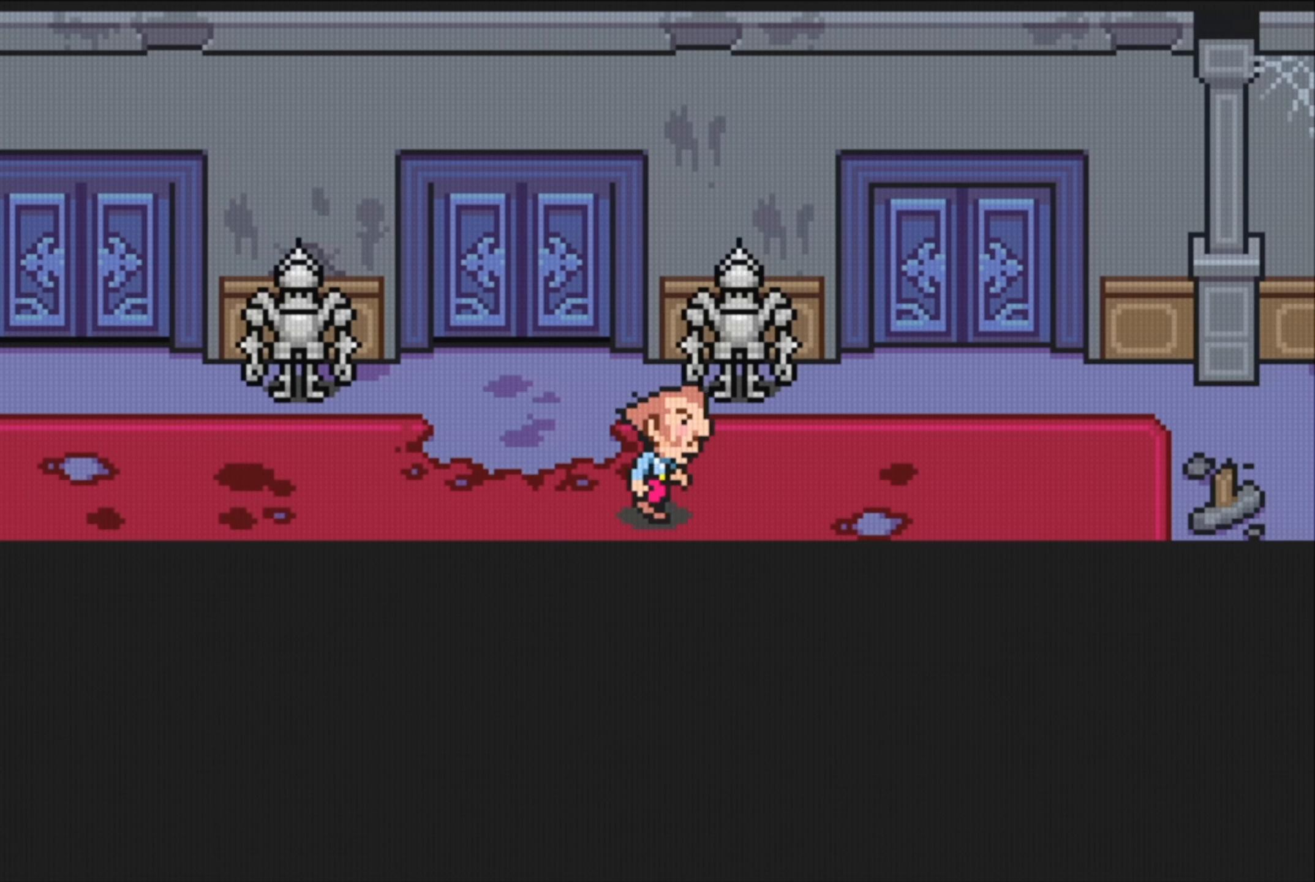
{"buttons": ["DPAD_UP"], "events": [[466, "DPAD_UP", "down"]]}
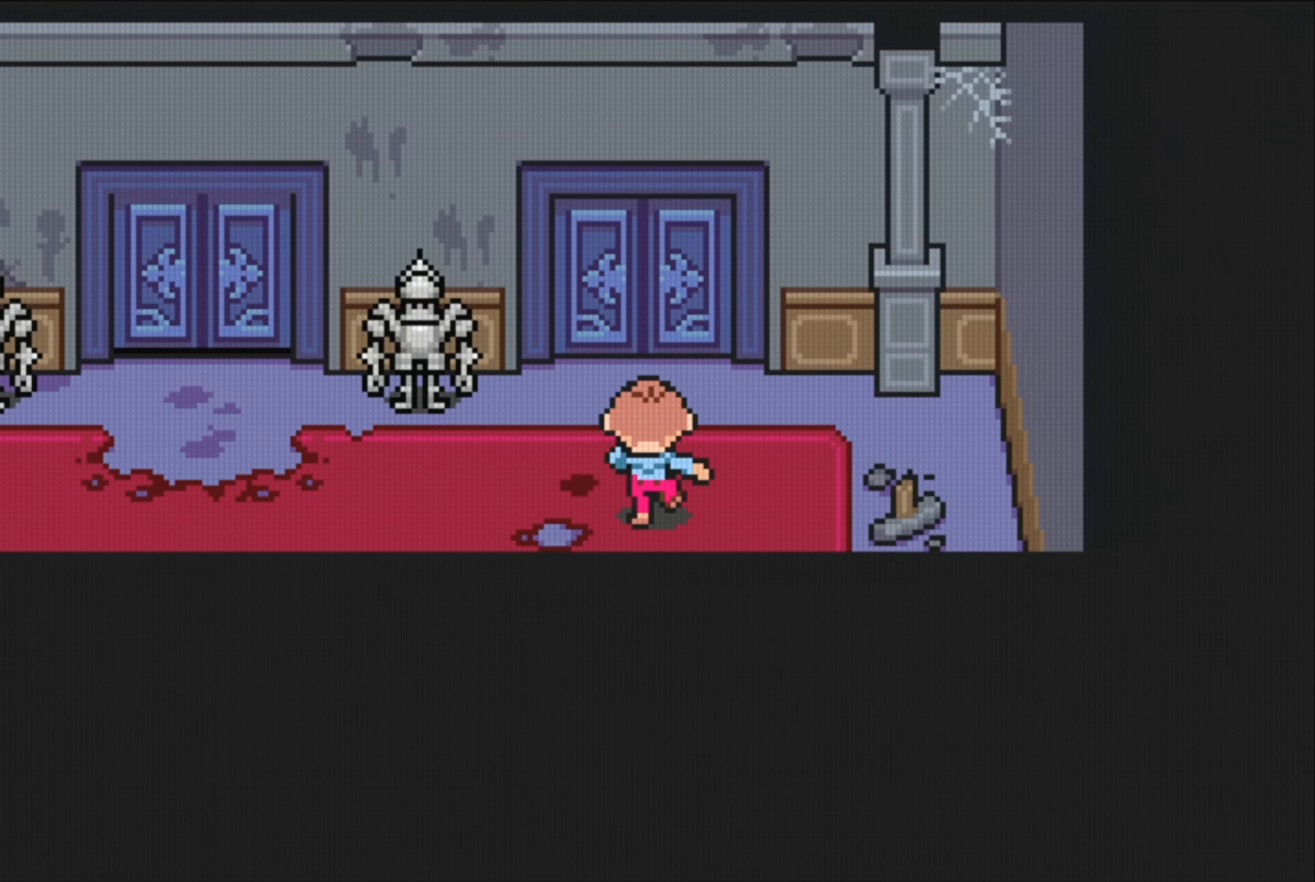
{"buttons": ["DPAD_UP"], "events": [[166, "DPAD_UP", "up"], [216, "DPAD_UP", "down"]]}
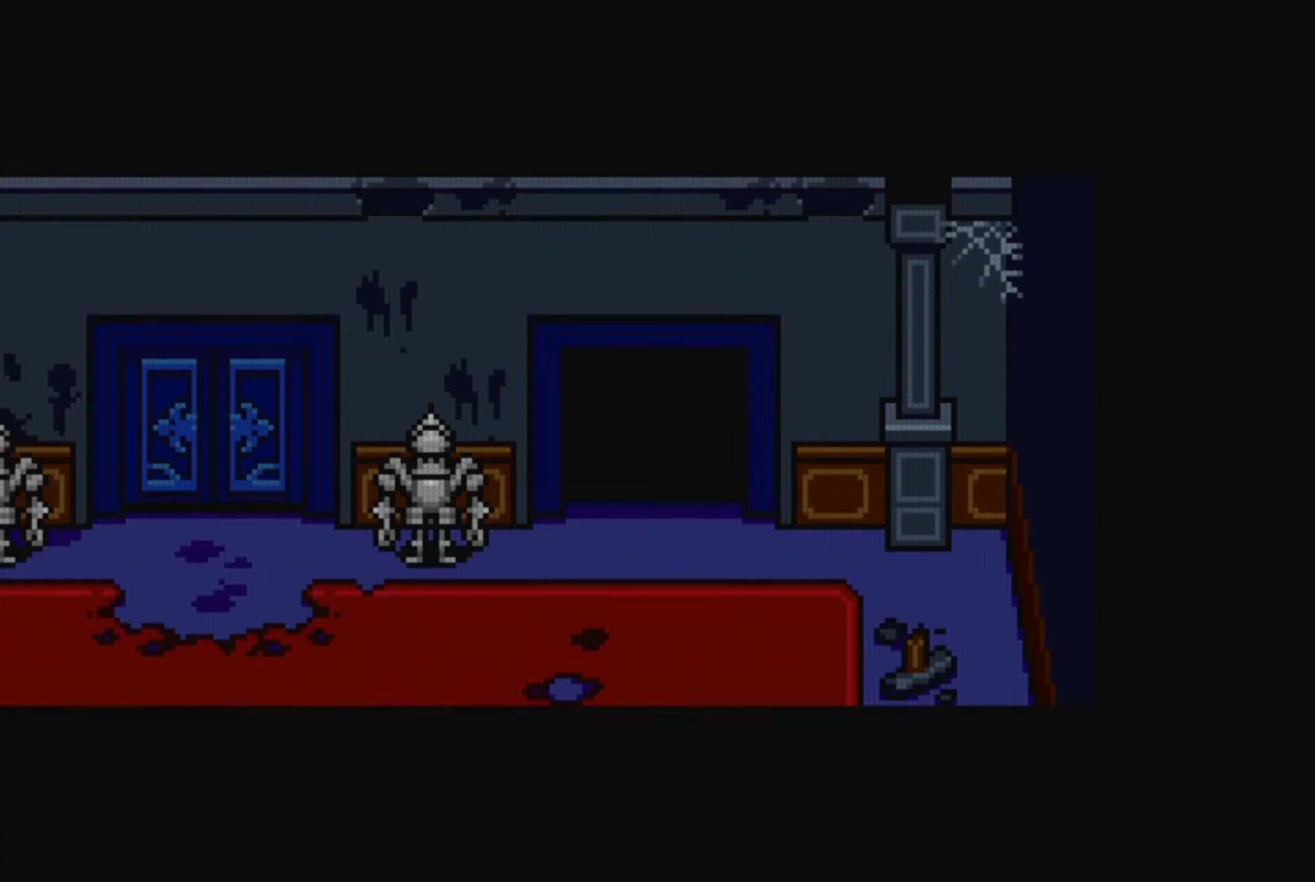
{"buttons": [], "events": [[33, "DPAD_UP", "up"]]}
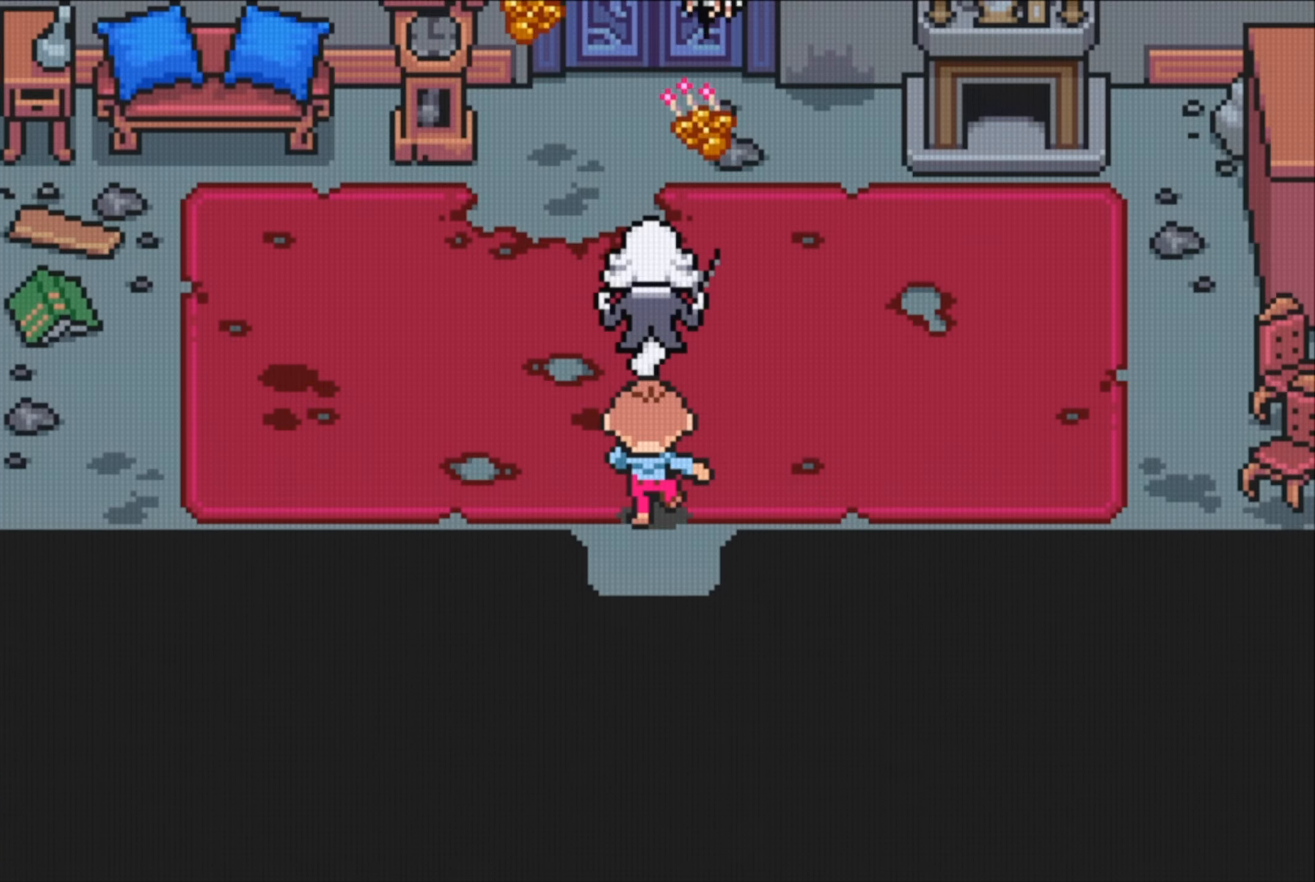
{"buttons": [], "events": []}
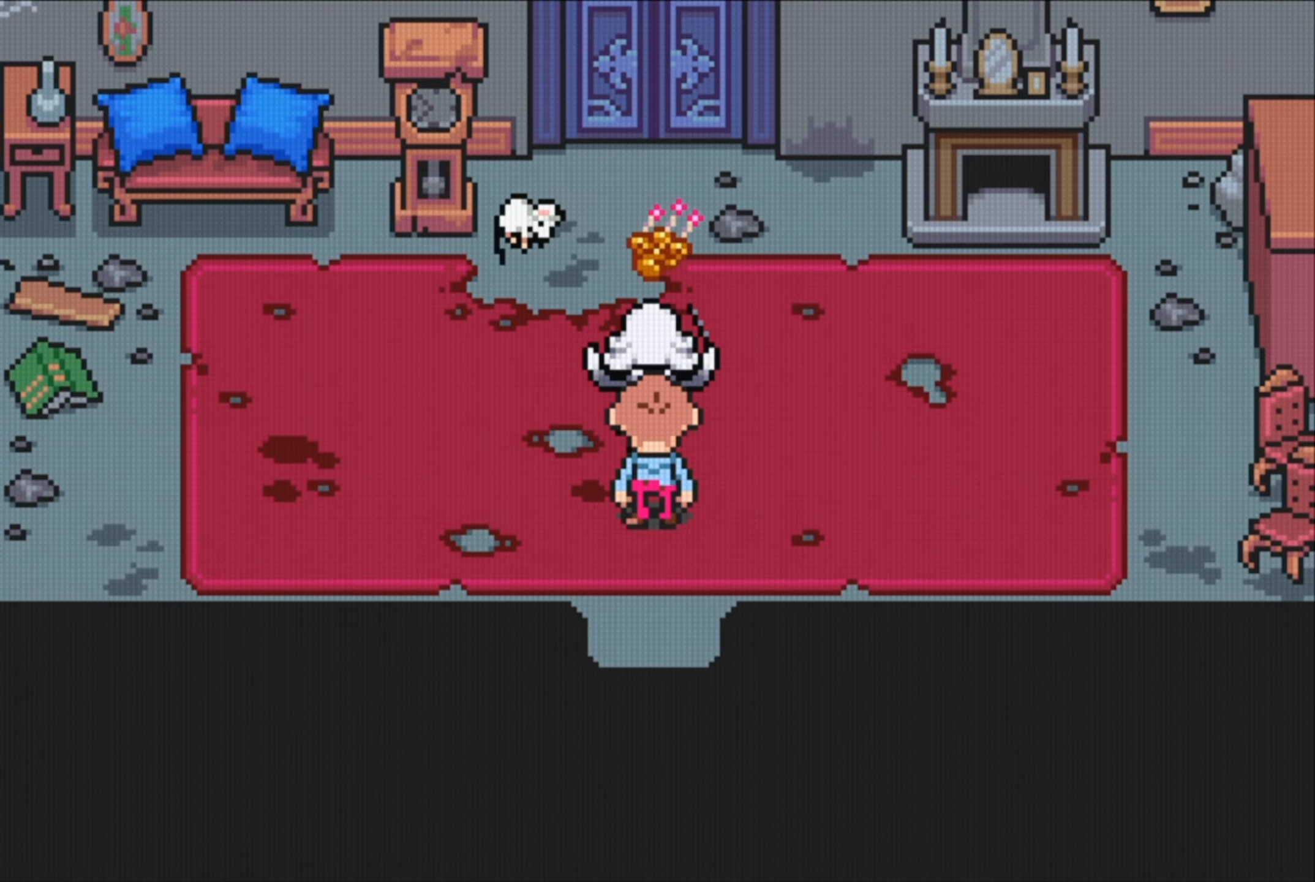
{"buttons": [], "events": []}
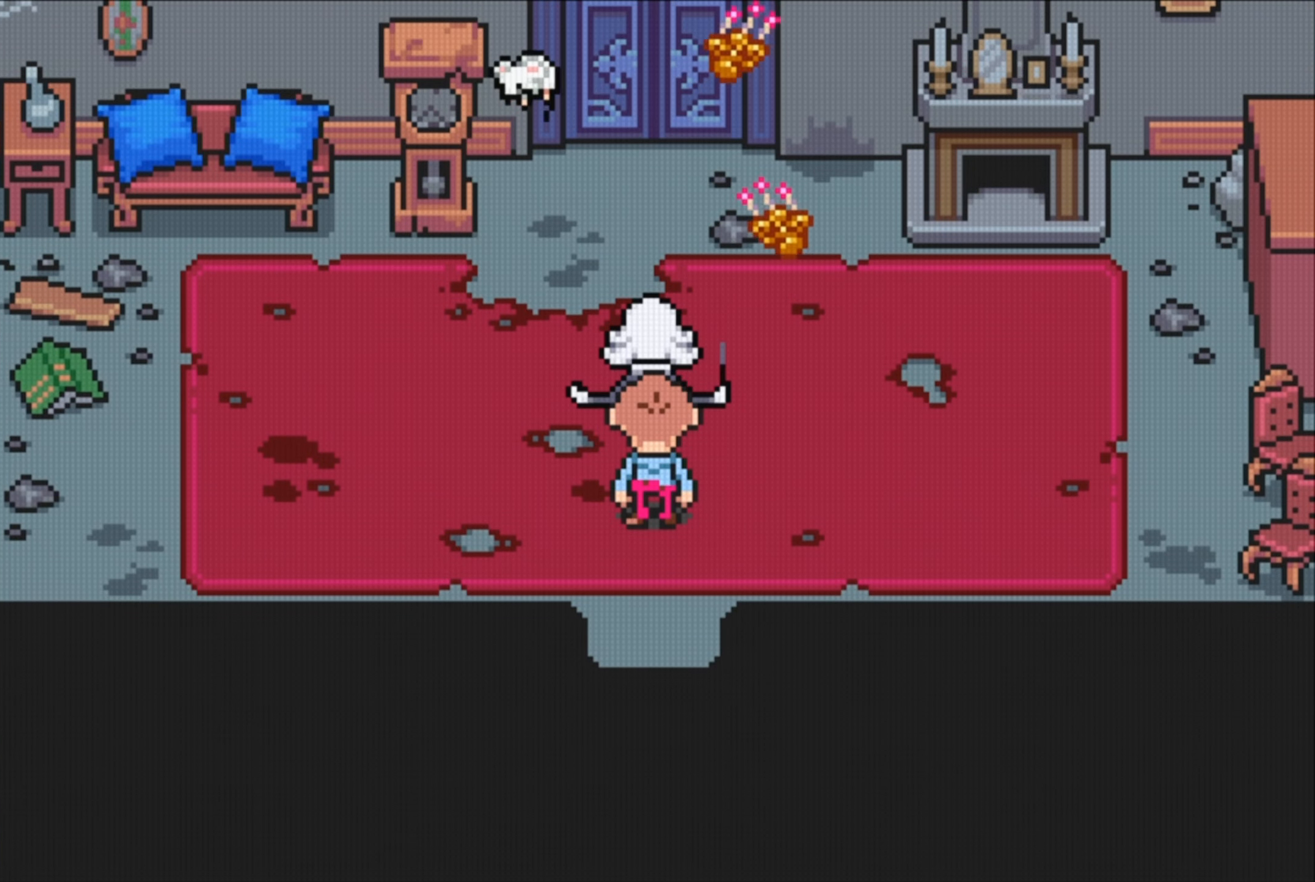
{"buttons": [], "events": []}
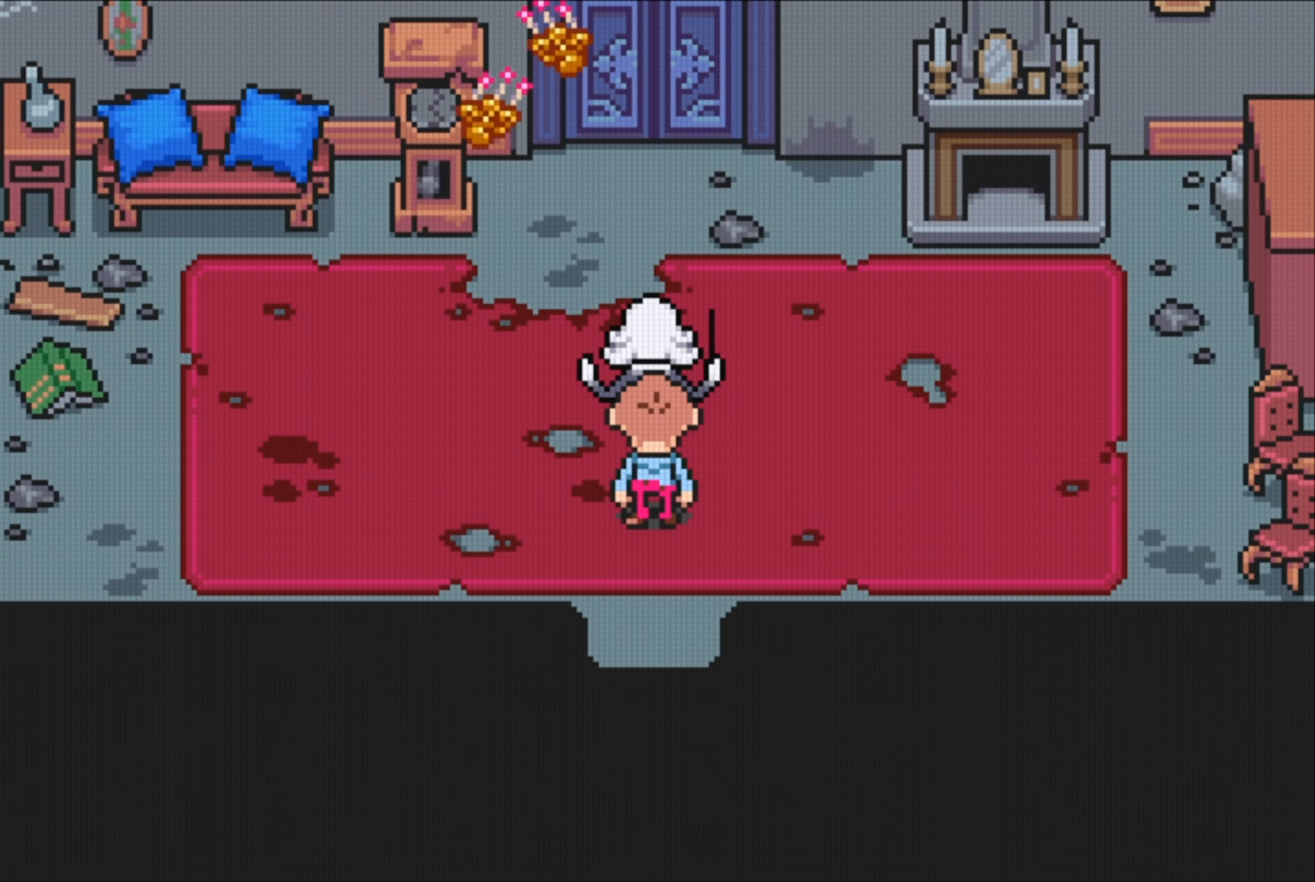
{"buttons": [], "events": []}
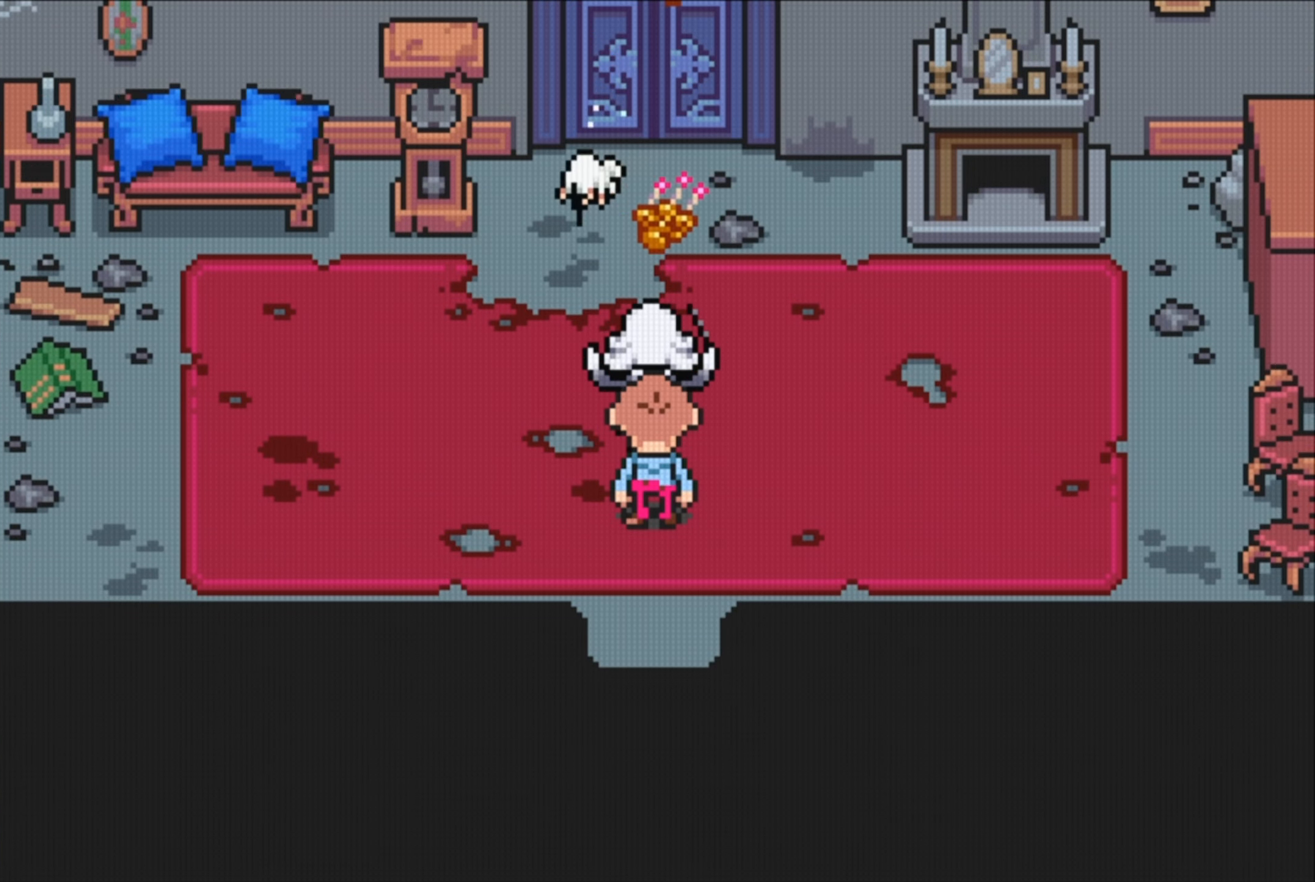
{"buttons": [], "events": []}
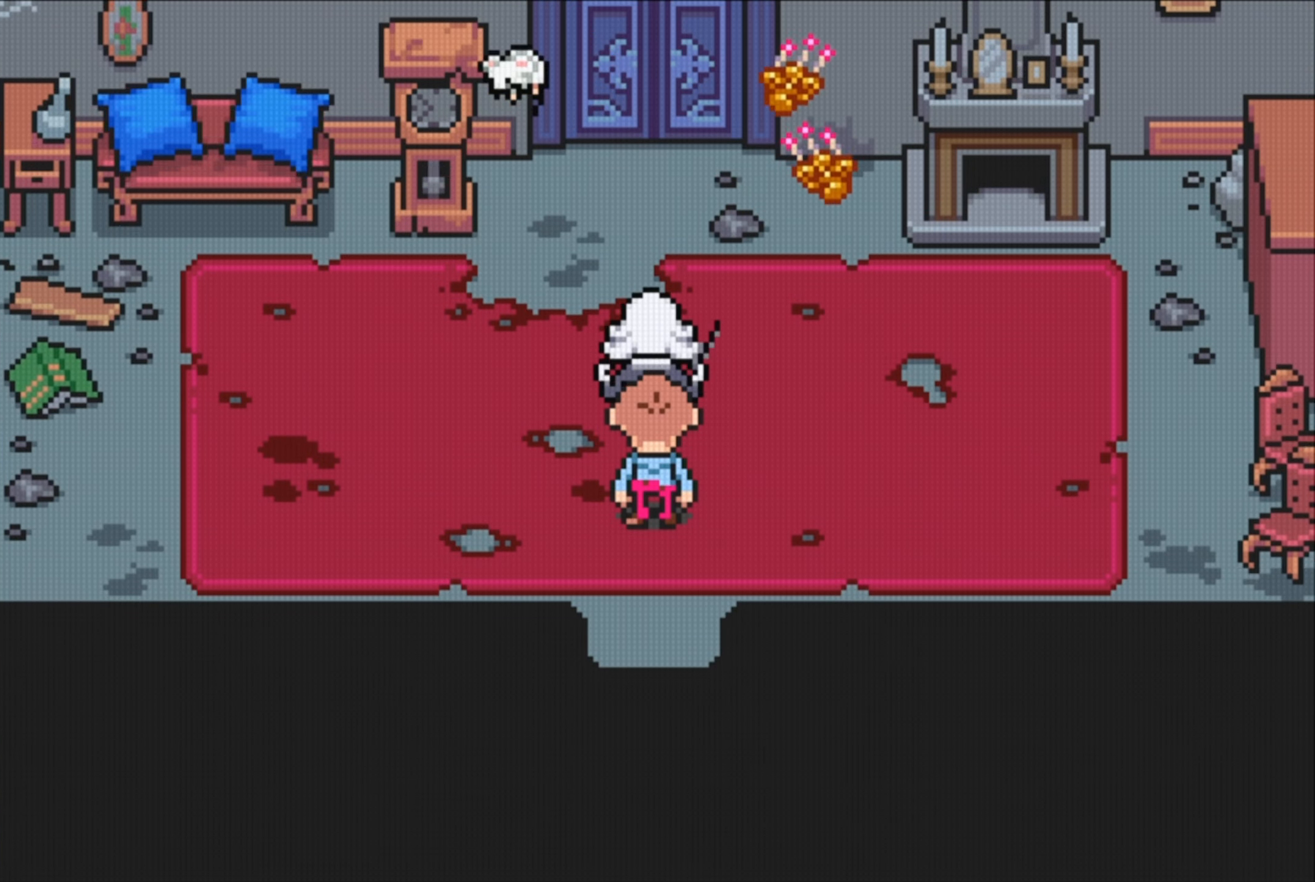
{"buttons": [], "events": []}
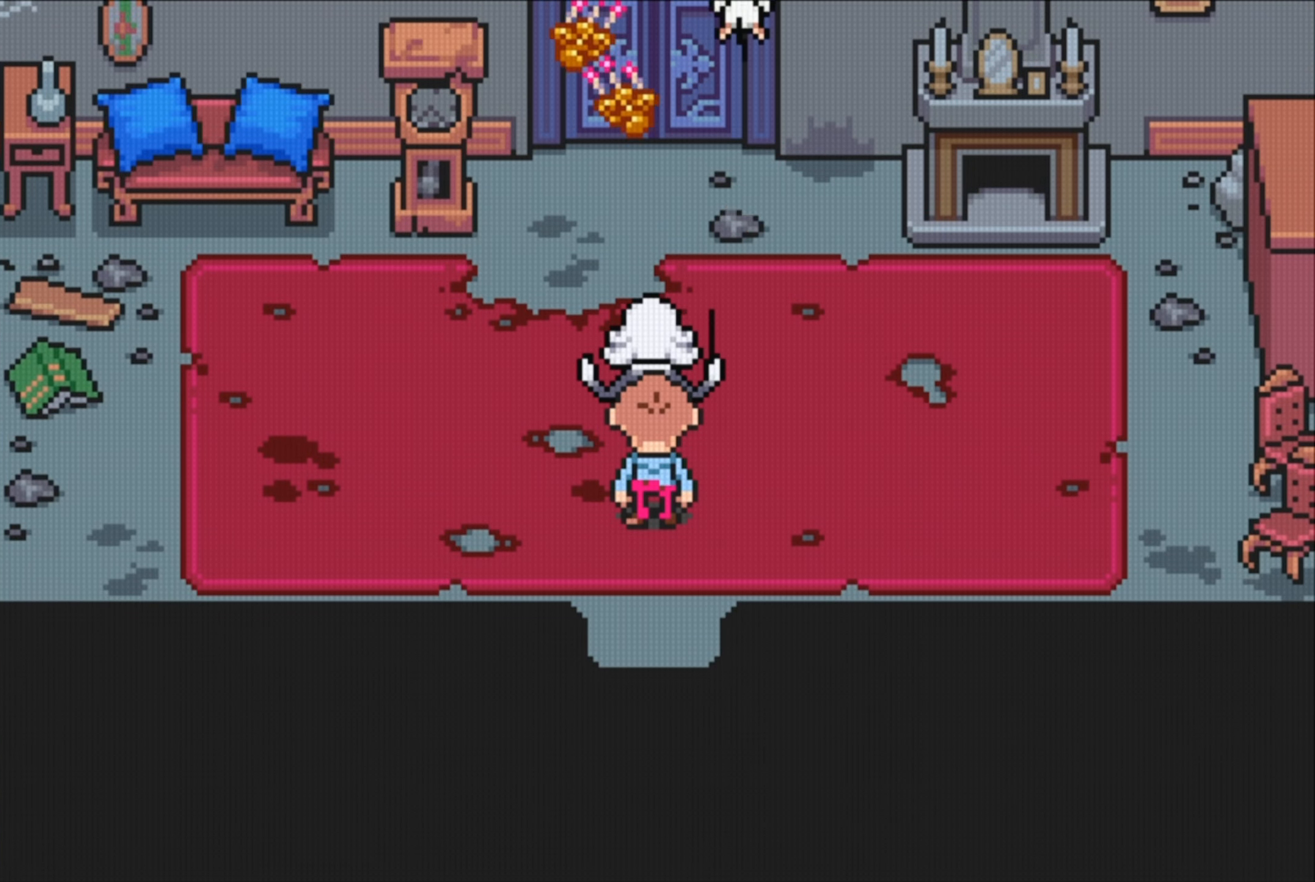
{"buttons": [], "events": [[250, "A", "down"], [383, "A", "up"]]}
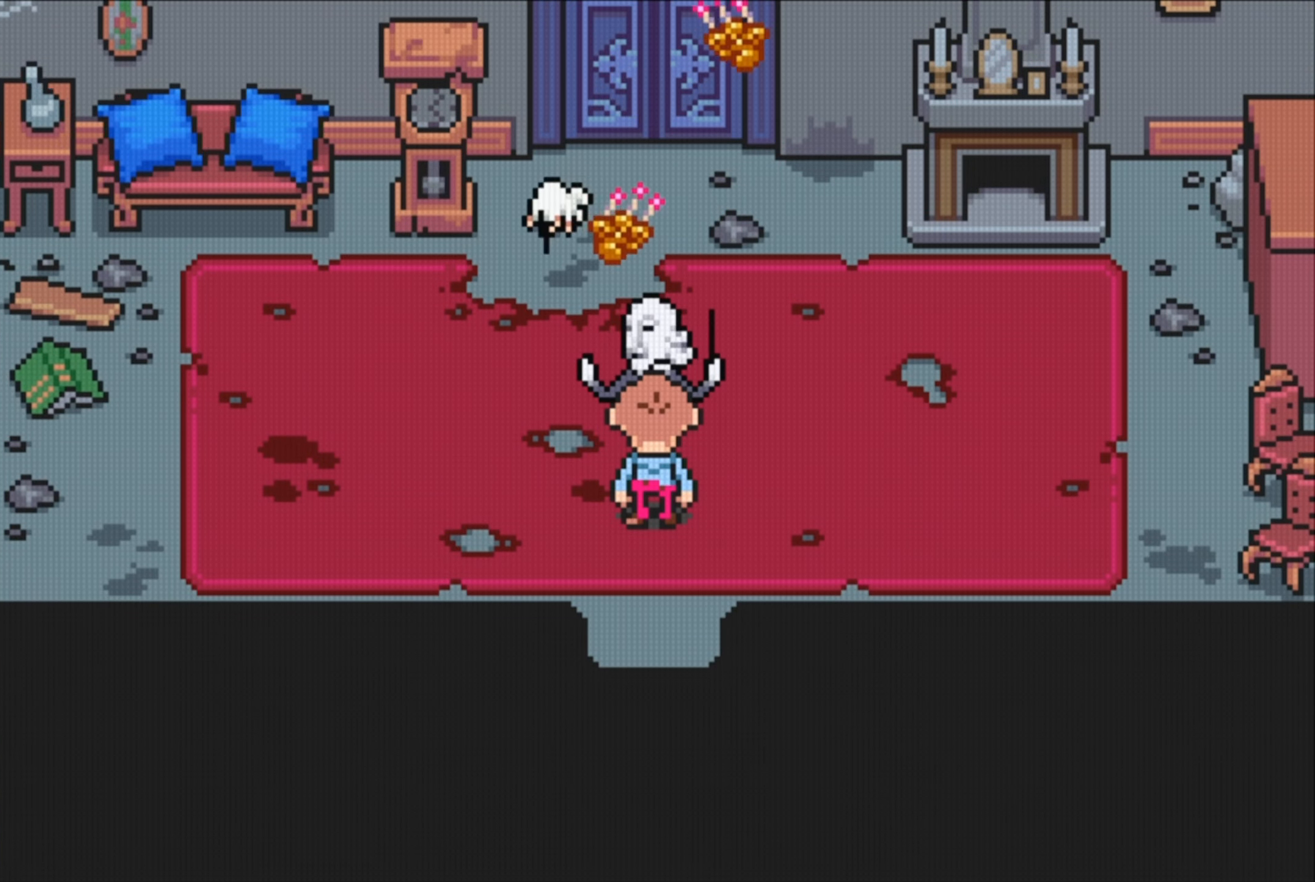
{"buttons": [], "events": []}
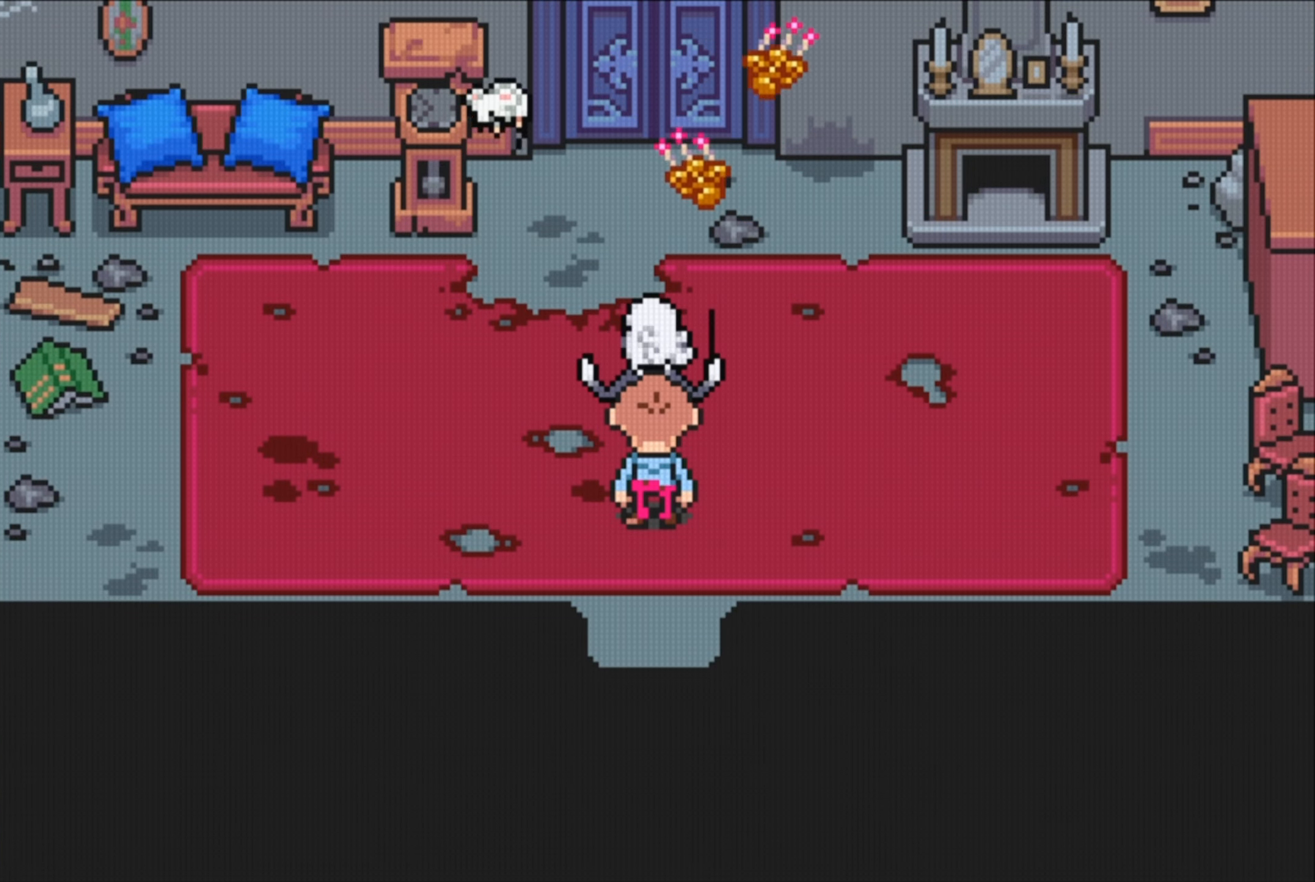
{"buttons": ["A"], "events": [[450, "A", "down"]]}
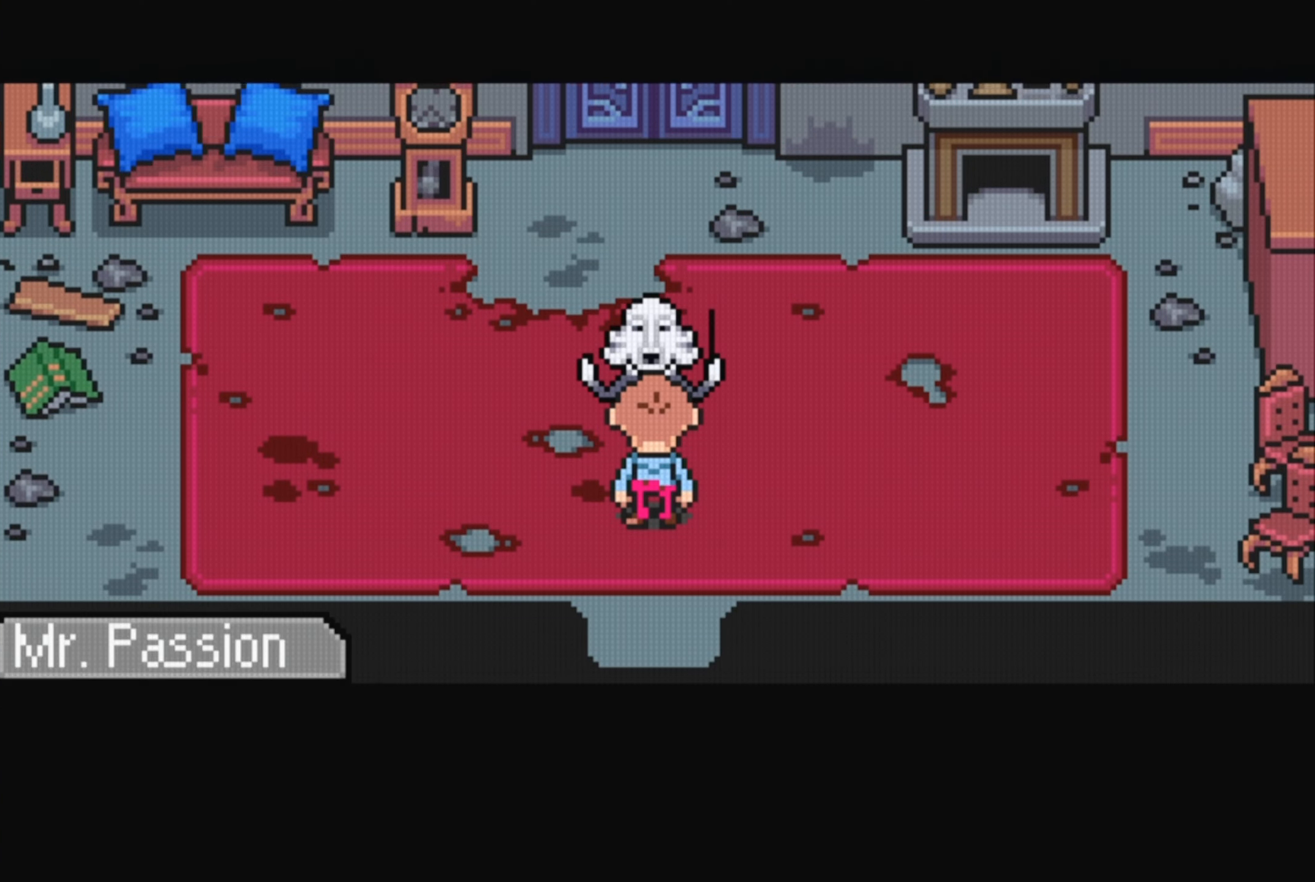
{"buttons": [], "events": [[117, "A", "up"]]}
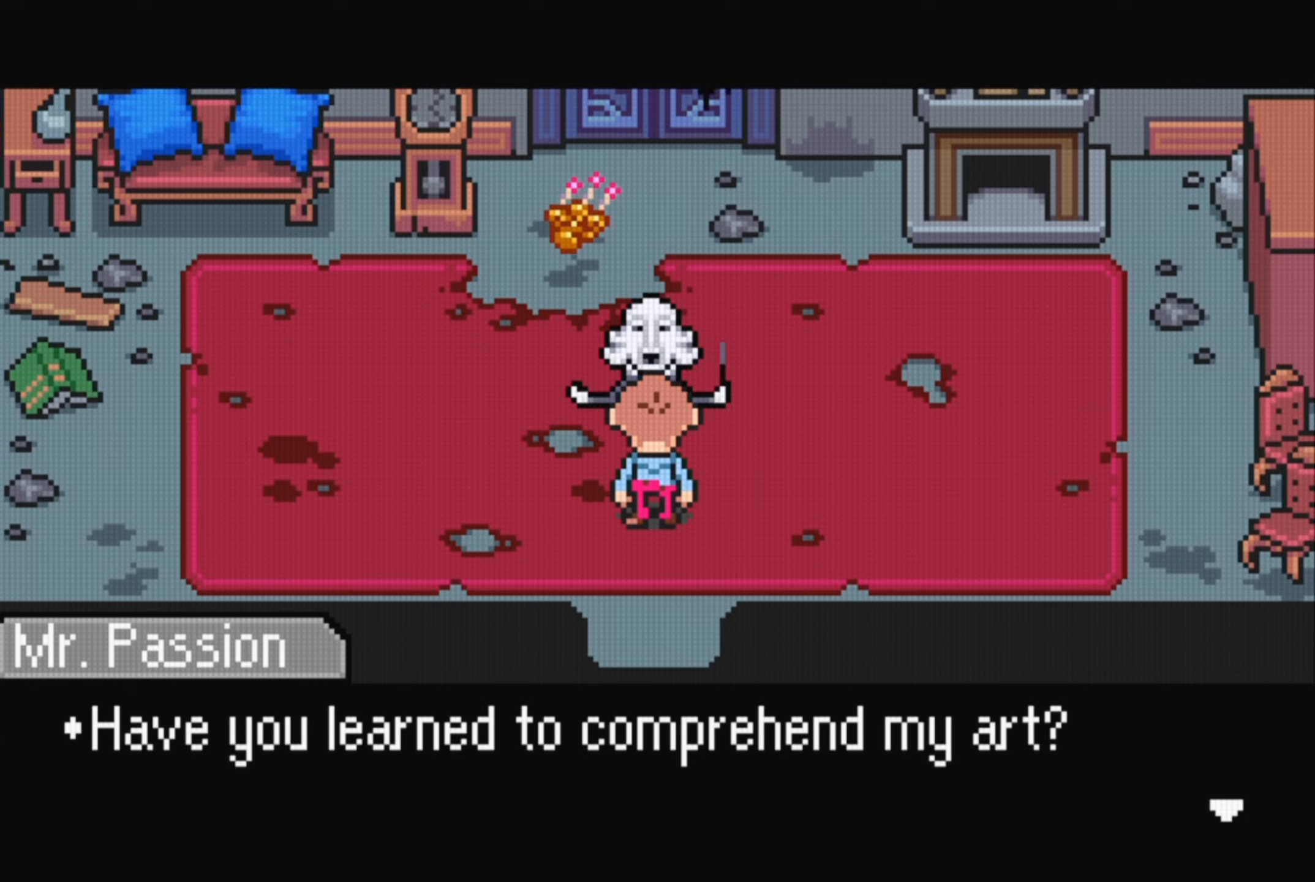
{"buttons": [], "events": [[234, "A", "down"], [367, "A", "up"]]}